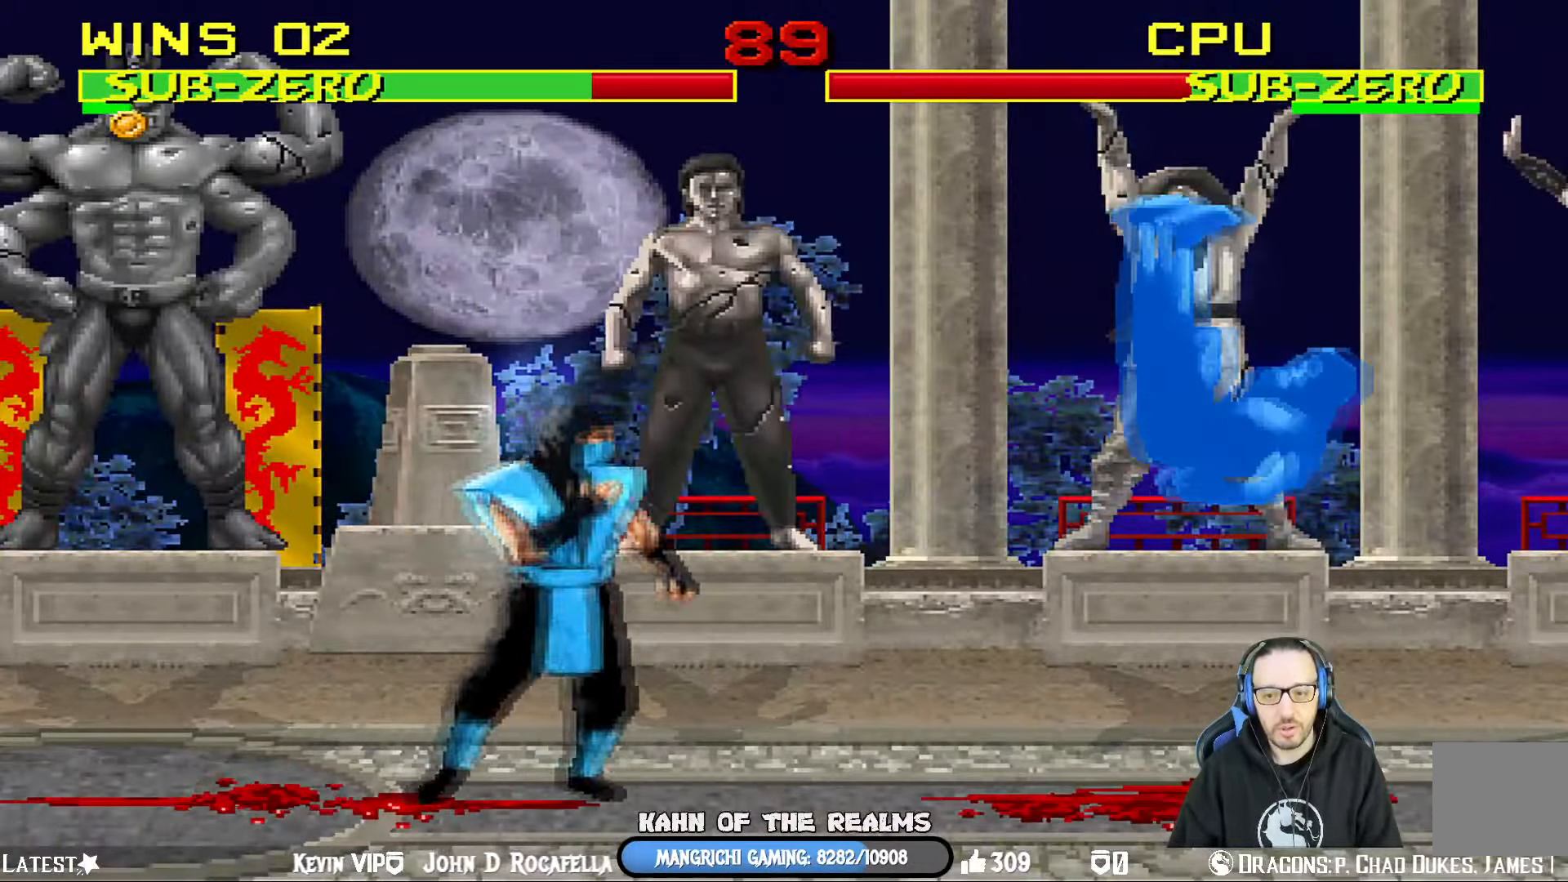
Gameplay with a controller (PlayStation layout); each line is a JSON object with the inputs held at the frame after it. "events" lists button and stick changes between this image and that frame as [ms after this image, input, new state], when the widget could be followed in between.
{"buttons": ["TRIANGLE", "L1", "DPAD_UP", "DPAD_RIGHT"], "left_stick": "center", "right_stick": "center", "events": [[50, "DPAD_UP", "down"], [50, "L1", "down"], [450, "TRIANGLE", "down"]]}
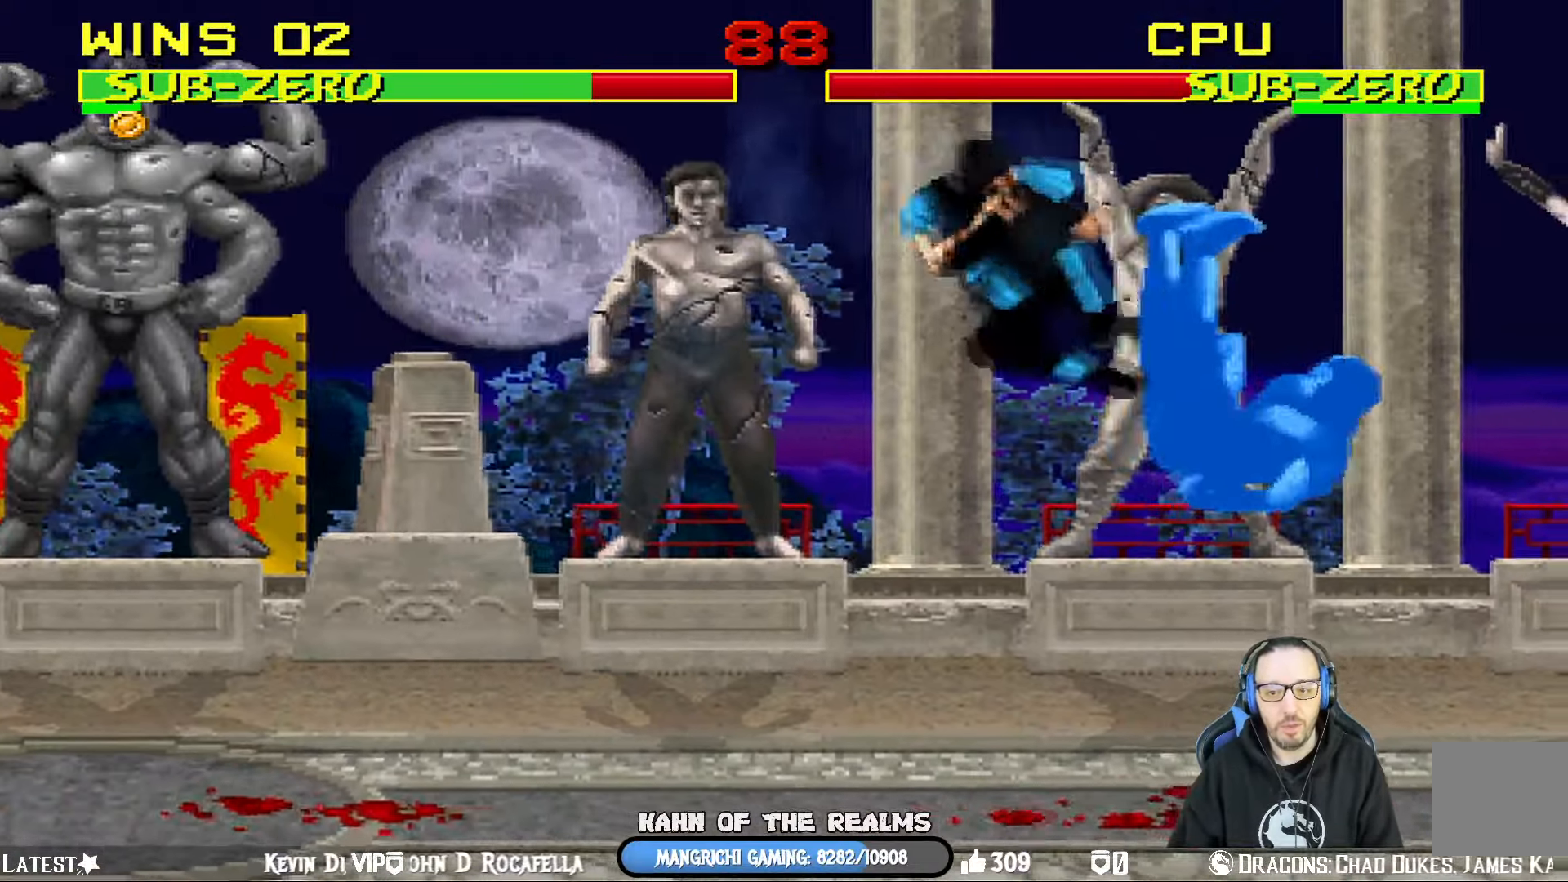
{"buttons": ["CROSS", "CIRCLE", "R1", "DPAD_LEFT"], "left_stick": "center", "right_stick": "center", "events": [[234, "DPAD_RIGHT", "up"], [234, "TRIANGLE", "up"], [250, "DPAD_UP", "up"], [284, "L1", "up"], [384, "DPAD_LEFT", "down"], [417, "CIRCLE", "down"], [417, "CROSS", "down"], [417, "R1", "down"]]}
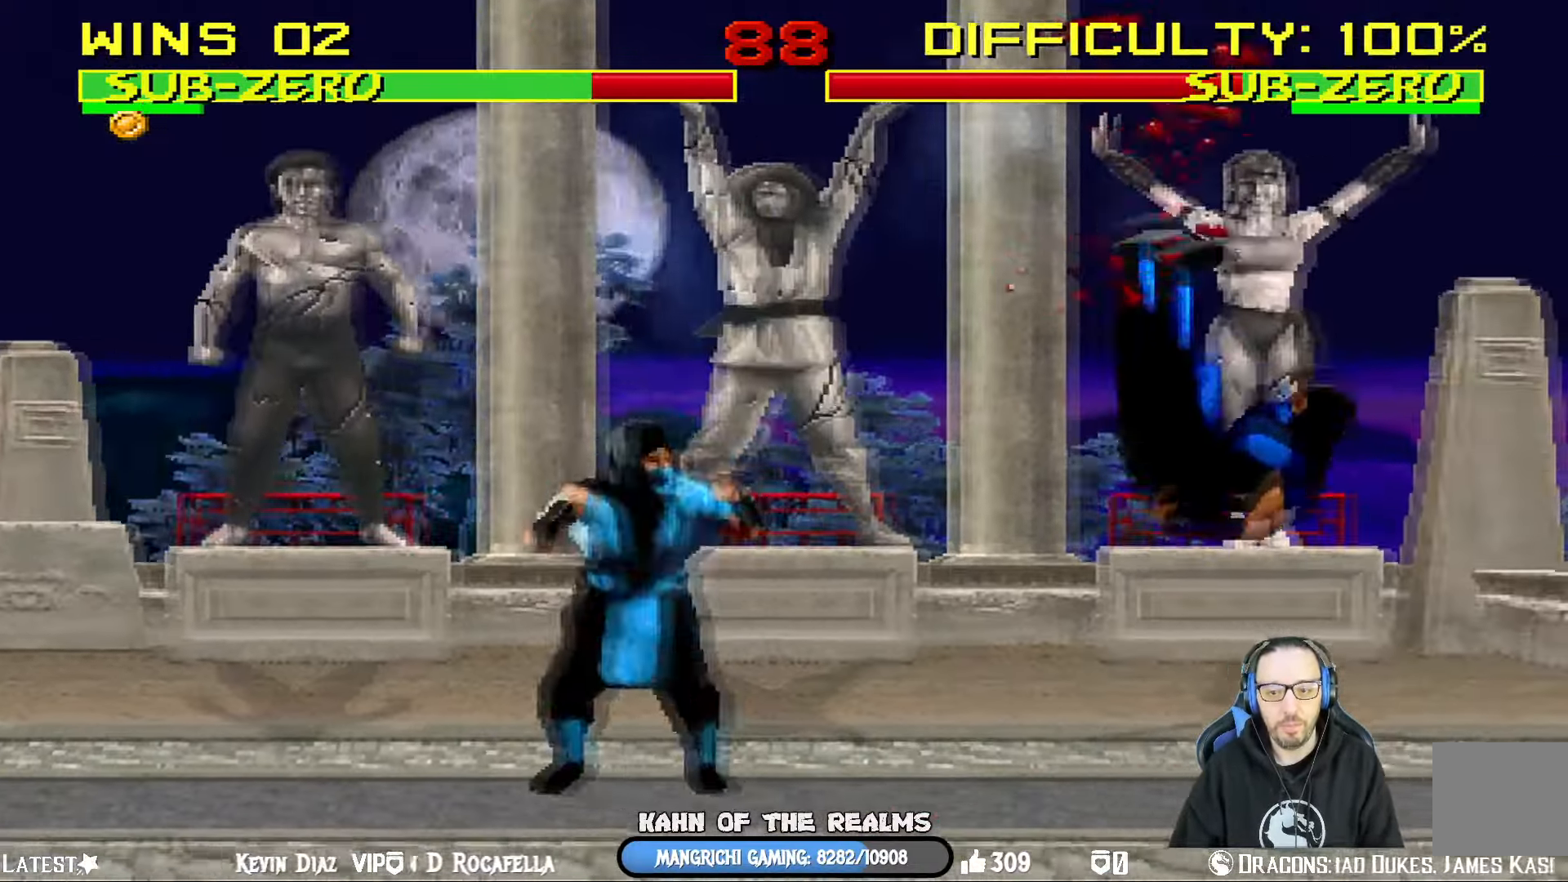
{"buttons": [], "left_stick": "center", "right_stick": "center", "events": [[167, "CROSS", "up"], [167, "DPAD_LEFT", "up"], [183, "CIRCLE", "up"], [183, "R1", "up"]]}
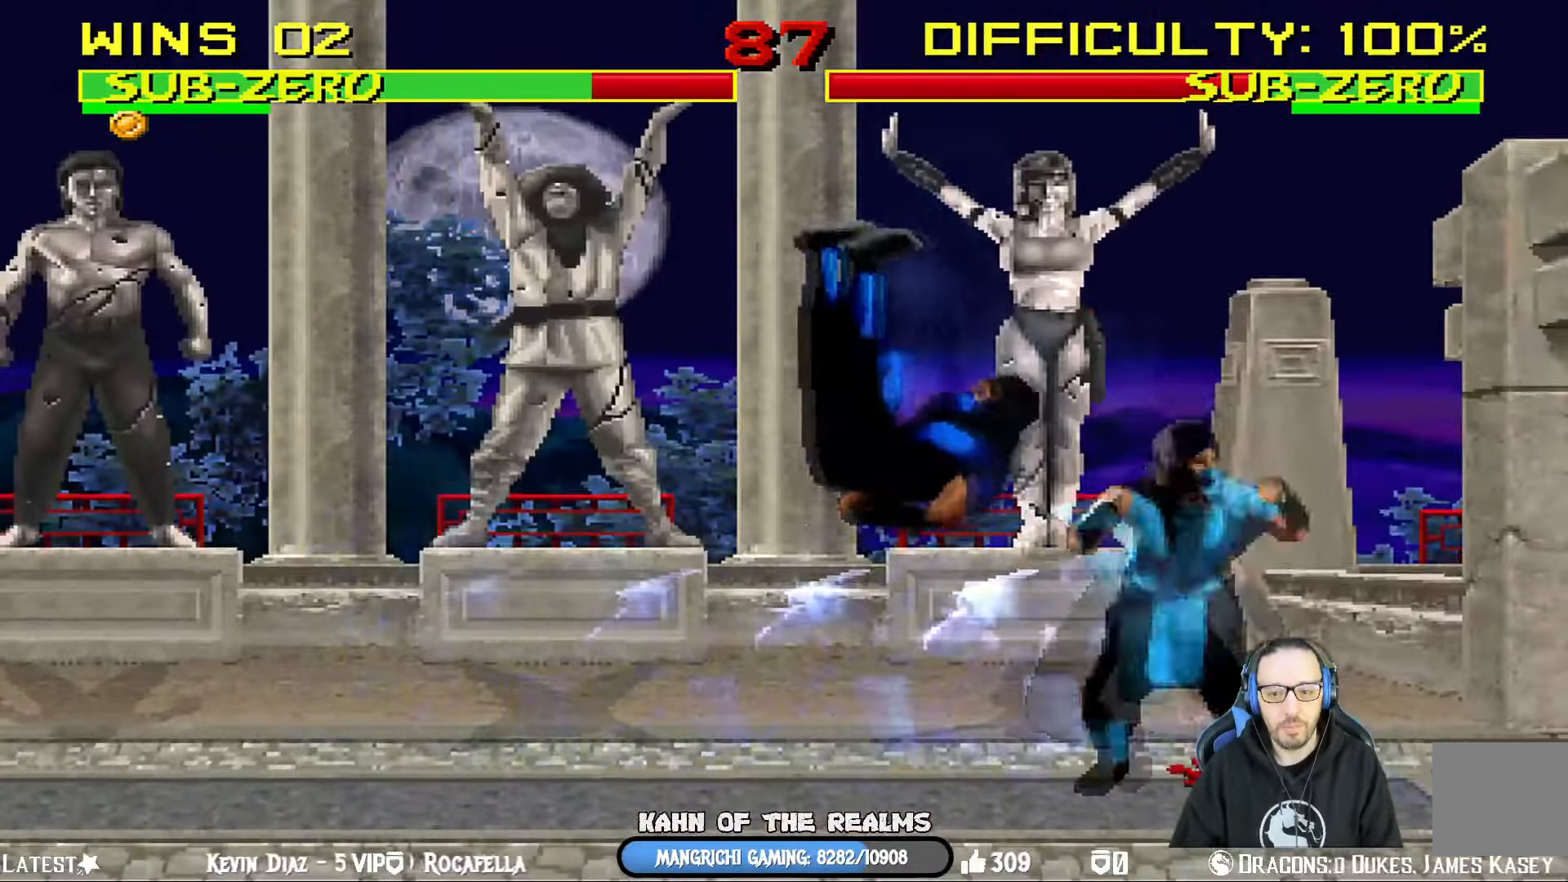
{"buttons": ["L1", "DPAD_LEFT"], "left_stick": "center", "right_stick": "center", "events": [[167, "DPAD_LEFT", "down"], [167, "L1", "down"], [184, "DPAD_UP", "down"], [501, "DPAD_UP", "up"]]}
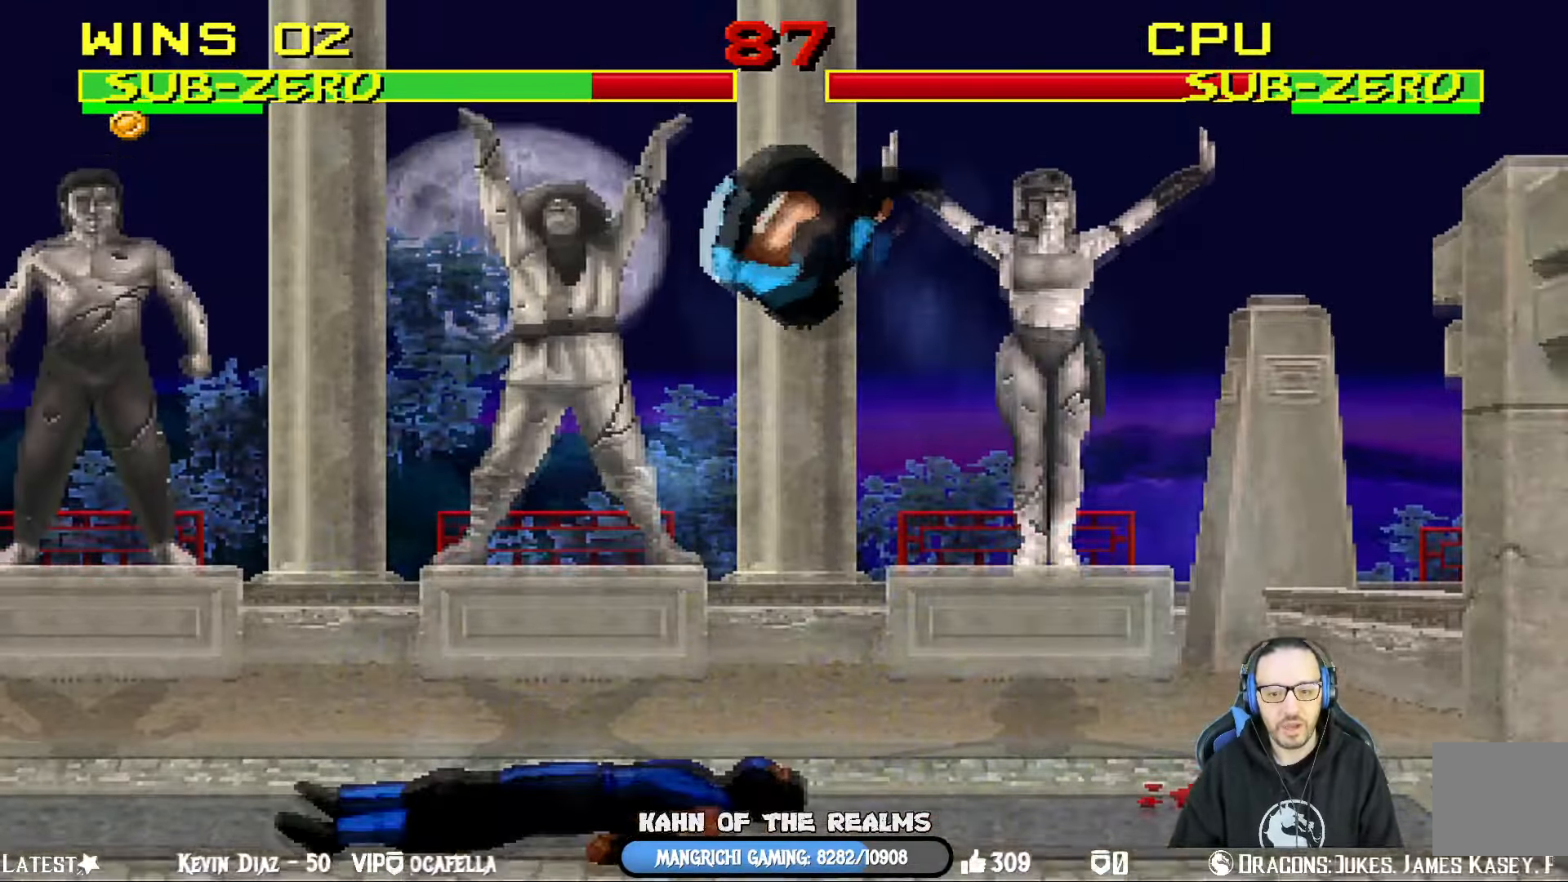
{"buttons": ["CIRCLE", "DPAD_RIGHT"], "left_stick": "center", "right_stick": "center", "events": [[16, "DPAD_LEFT", "up"], [50, "L1", "up"], [66, "DPAD_DOWN", "down"], [100, "CIRCLE", "down"], [100, "DPAD_RIGHT", "down"], [167, "DPAD_DOWN", "up"], [200, "CIRCLE", "up"], [283, "CIRCLE", "down"], [283, "DPAD_RIGHT", "up"], [367, "DPAD_DOWN", "down"], [400, "CIRCLE", "up"], [400, "DPAD_RIGHT", "down"], [450, "DPAD_DOWN", "up"], [467, "CIRCLE", "down"]]}
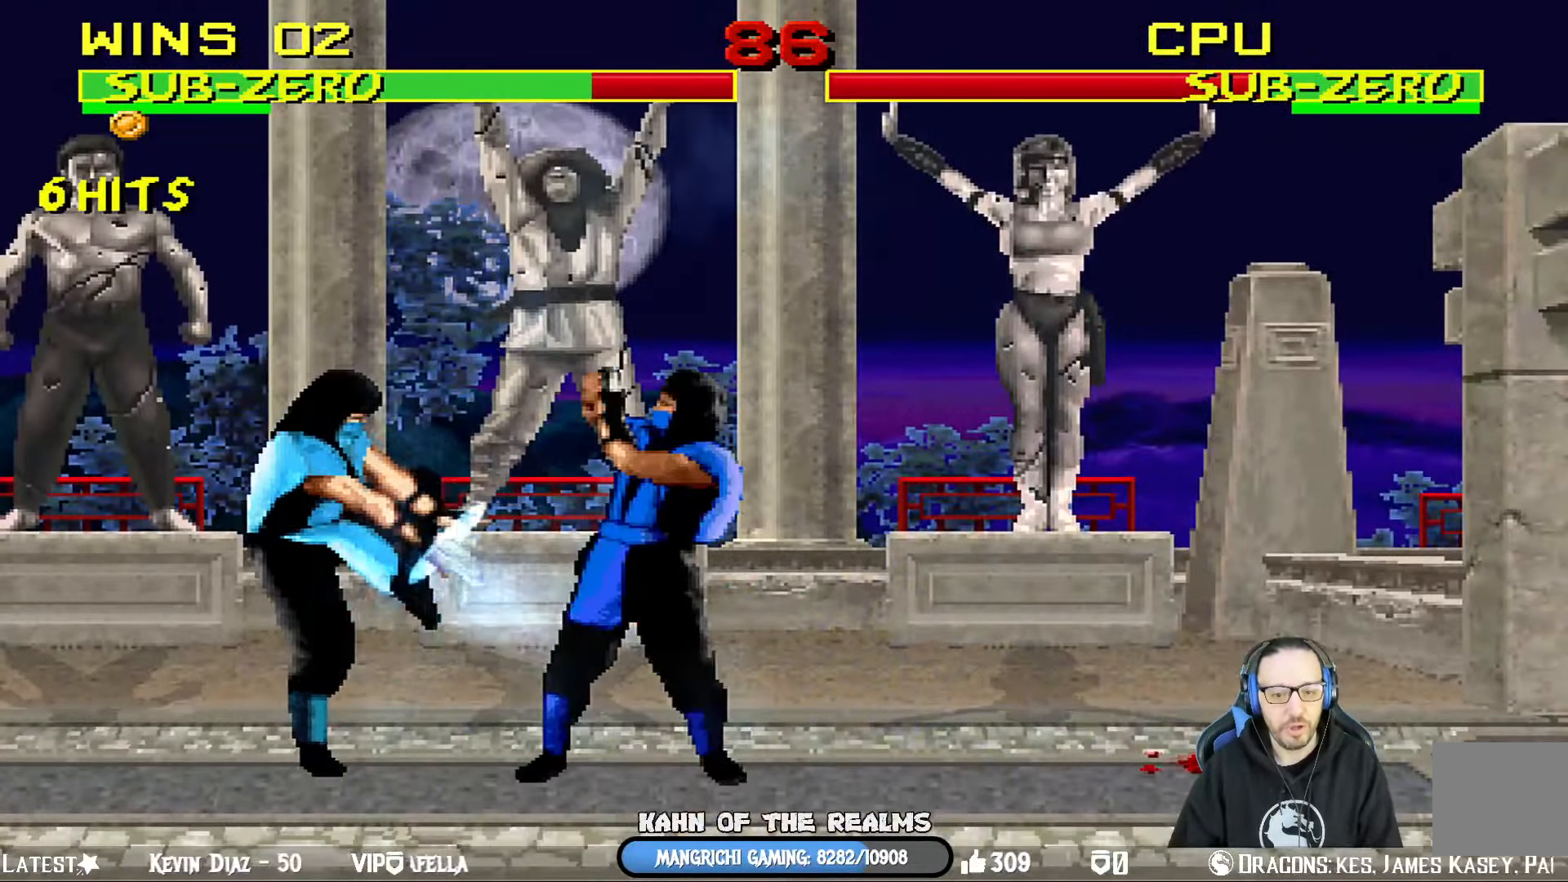
{"buttons": [], "left_stick": "center", "right_stick": "center", "events": [[34, "DPAD_RIGHT", "up"], [67, "CIRCLE", "up"], [100, "CIRCLE", "down"], [117, "CIRCLE", "up"], [117, "DPAD_DOWN", "down"], [117, "R1", "down"], [134, "DPAD_LEFT", "down"], [301, "DPAD_DOWN", "up"], [317, "DPAD_LEFT", "up"], [334, "R1", "up"]]}
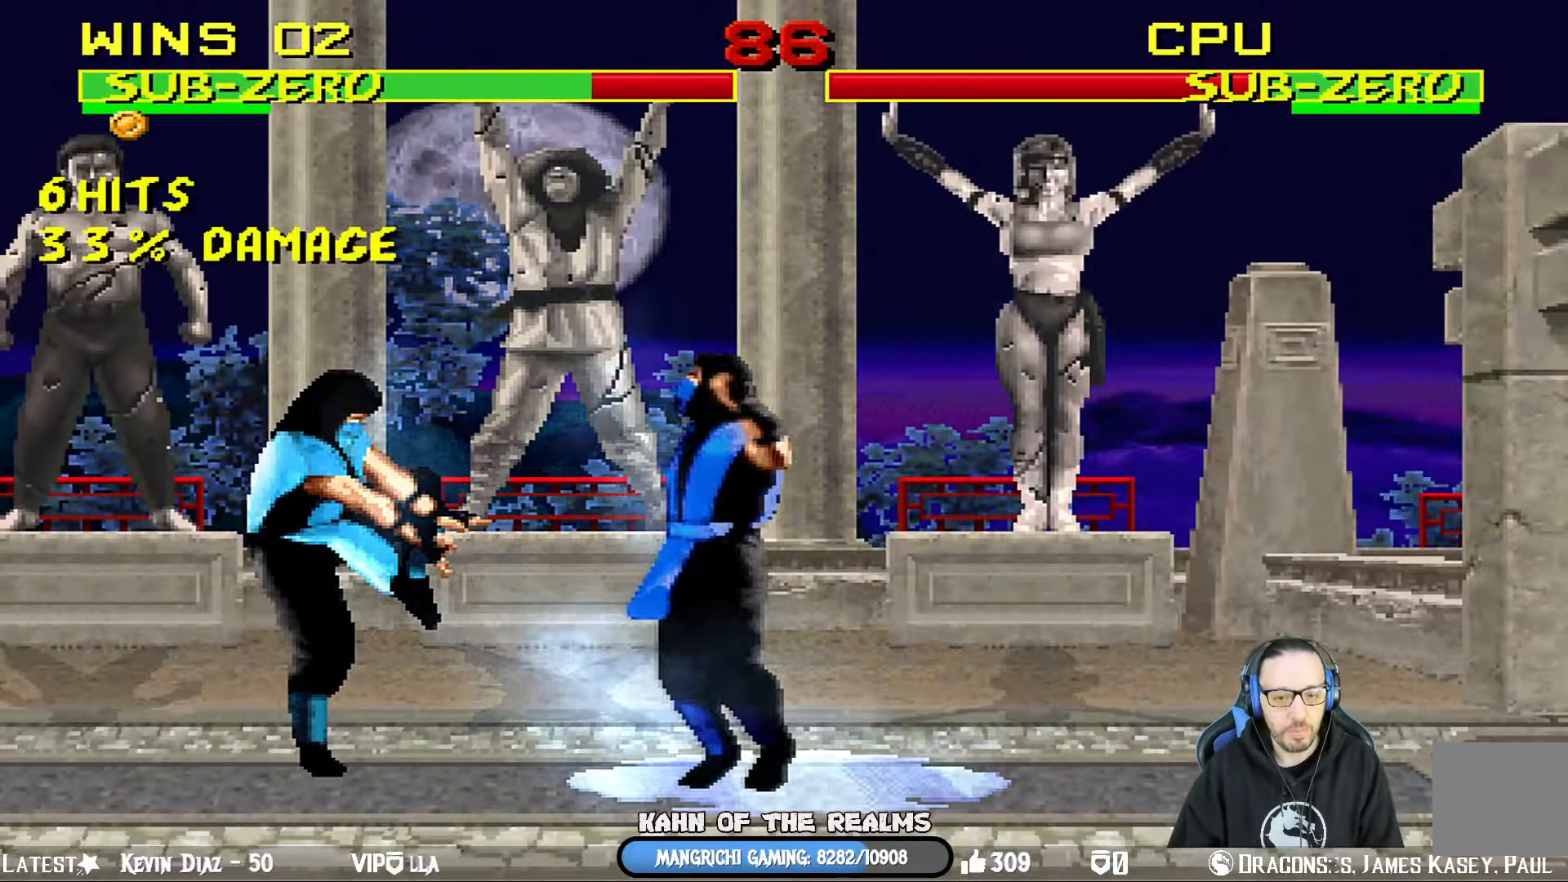
{"buttons": ["SQUARE", "L1", "DPAD_RIGHT"], "left_stick": "center", "right_stick": "center", "events": [[250, "DPAD_RIGHT", "down"], [250, "L1", "down"], [483, "SQUARE", "down"]]}
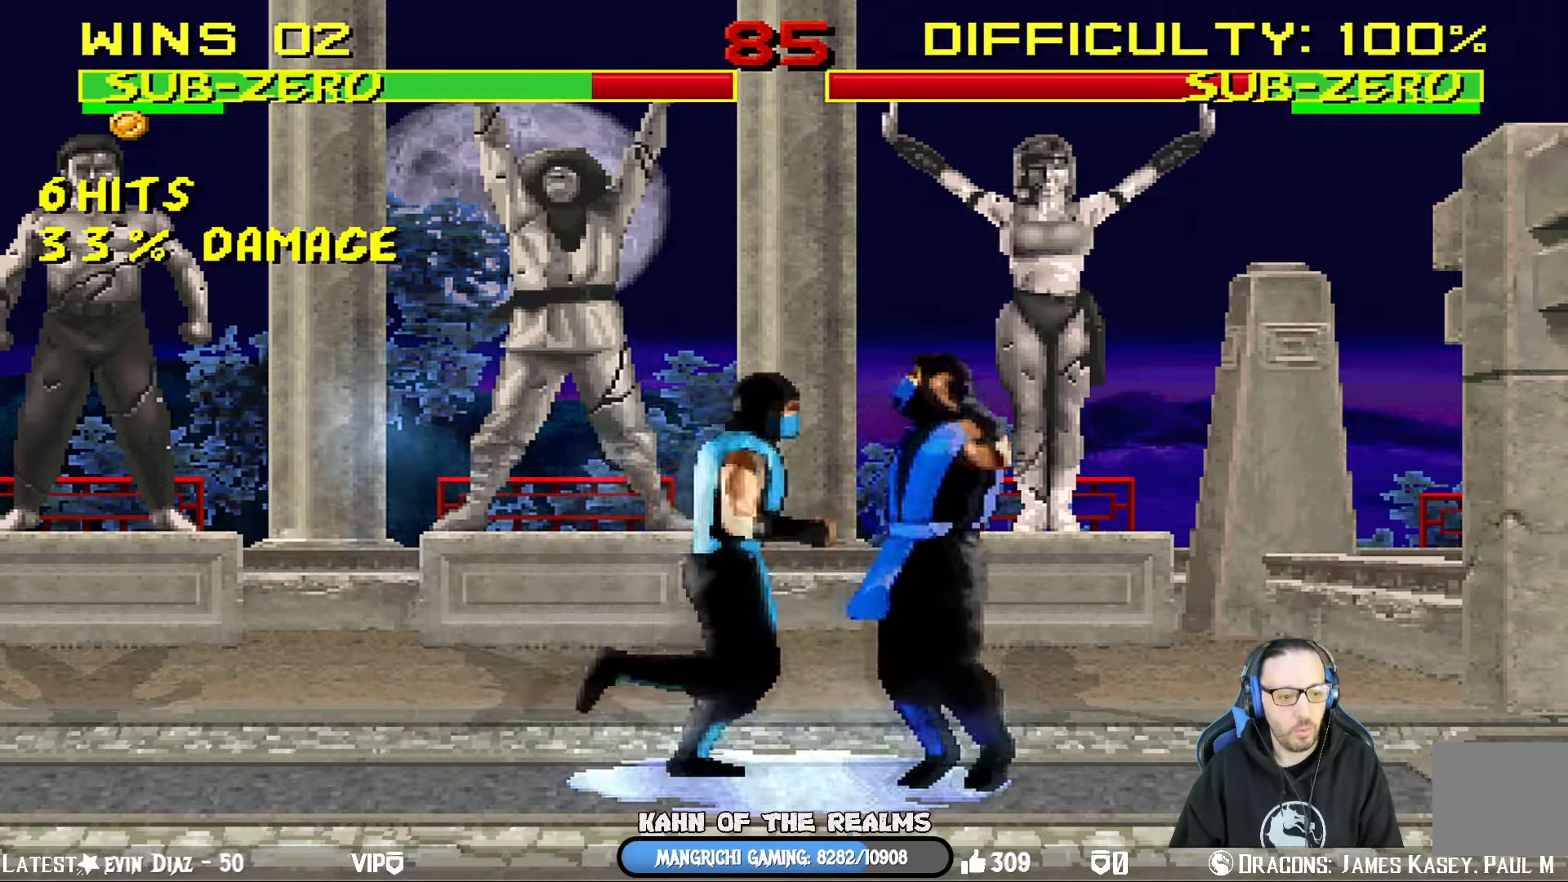
{"buttons": ["CIRCLE", "L1", "DPAD_LEFT"], "left_stick": "center", "right_stick": "center", "events": [[84, "SQUARE", "up"], [151, "SQUARE", "down"], [267, "CROSS", "down"], [267, "DPAD_RIGHT", "up"], [267, "DPAD_UP", "down"], [267, "SQUARE", "up"], [284, "DPAD_LEFT", "down"], [284, "DPAD_UP", "up"], [384, "CIRCLE", "down"], [384, "CROSS", "up"]]}
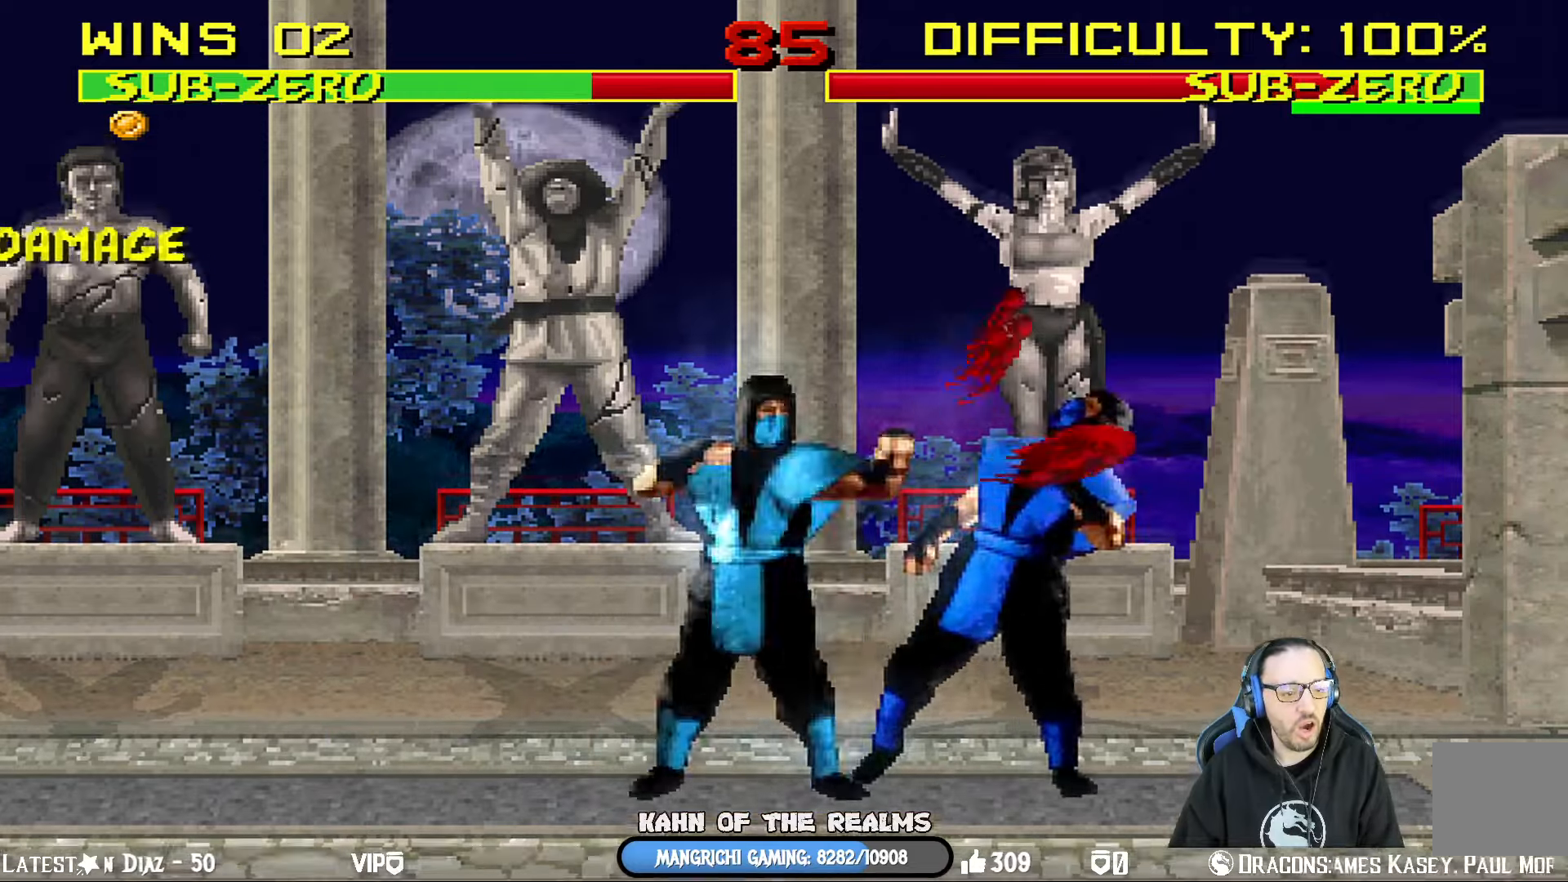
{"buttons": ["L1", "DPAD_LEFT"], "left_stick": "center", "right_stick": "center", "events": [[33, "CIRCLE", "up"], [67, "TRIANGLE", "down"], [167, "TRIANGLE", "up"], [217, "TRIANGLE", "down"], [317, "TRIANGLE", "up"], [367, "TRIANGLE", "down"], [467, "TRIANGLE", "up"]]}
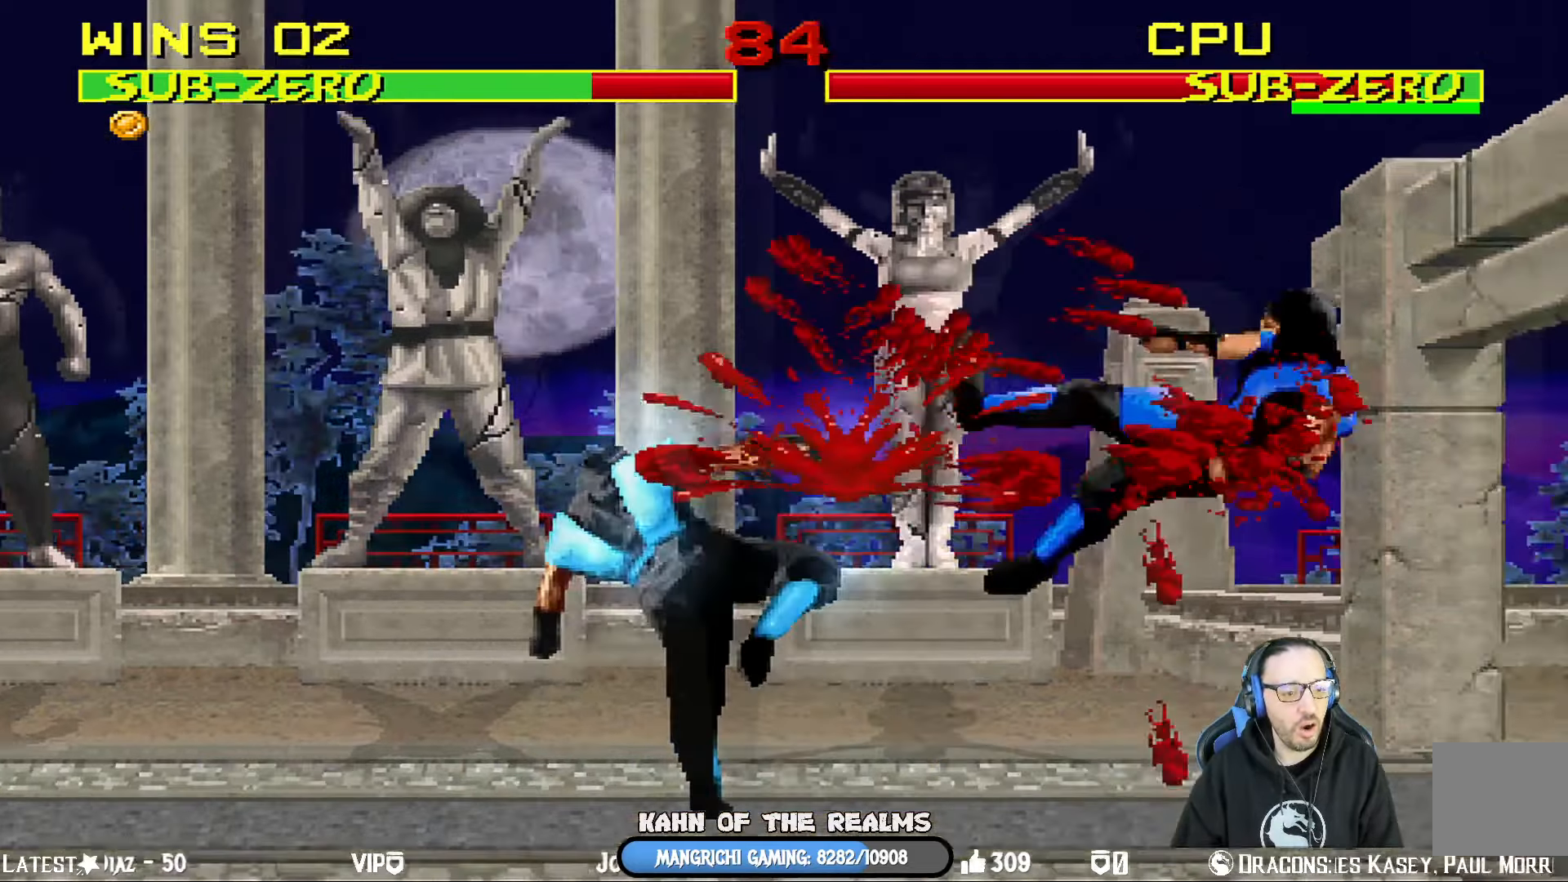
{"buttons": ["L1", "DPAD_UP", "DPAD_RIGHT"], "left_stick": "center", "right_stick": "center", "events": [[34, "TRIANGLE", "down"], [134, "TRIANGLE", "up"], [201, "TRIANGLE", "down"], [317, "DPAD_LEFT", "up"], [334, "TRIANGLE", "up"], [351, "L1", "up"], [451, "DPAD_RIGHT", "down"], [468, "DPAD_UP", "down"], [468, "L1", "down"]]}
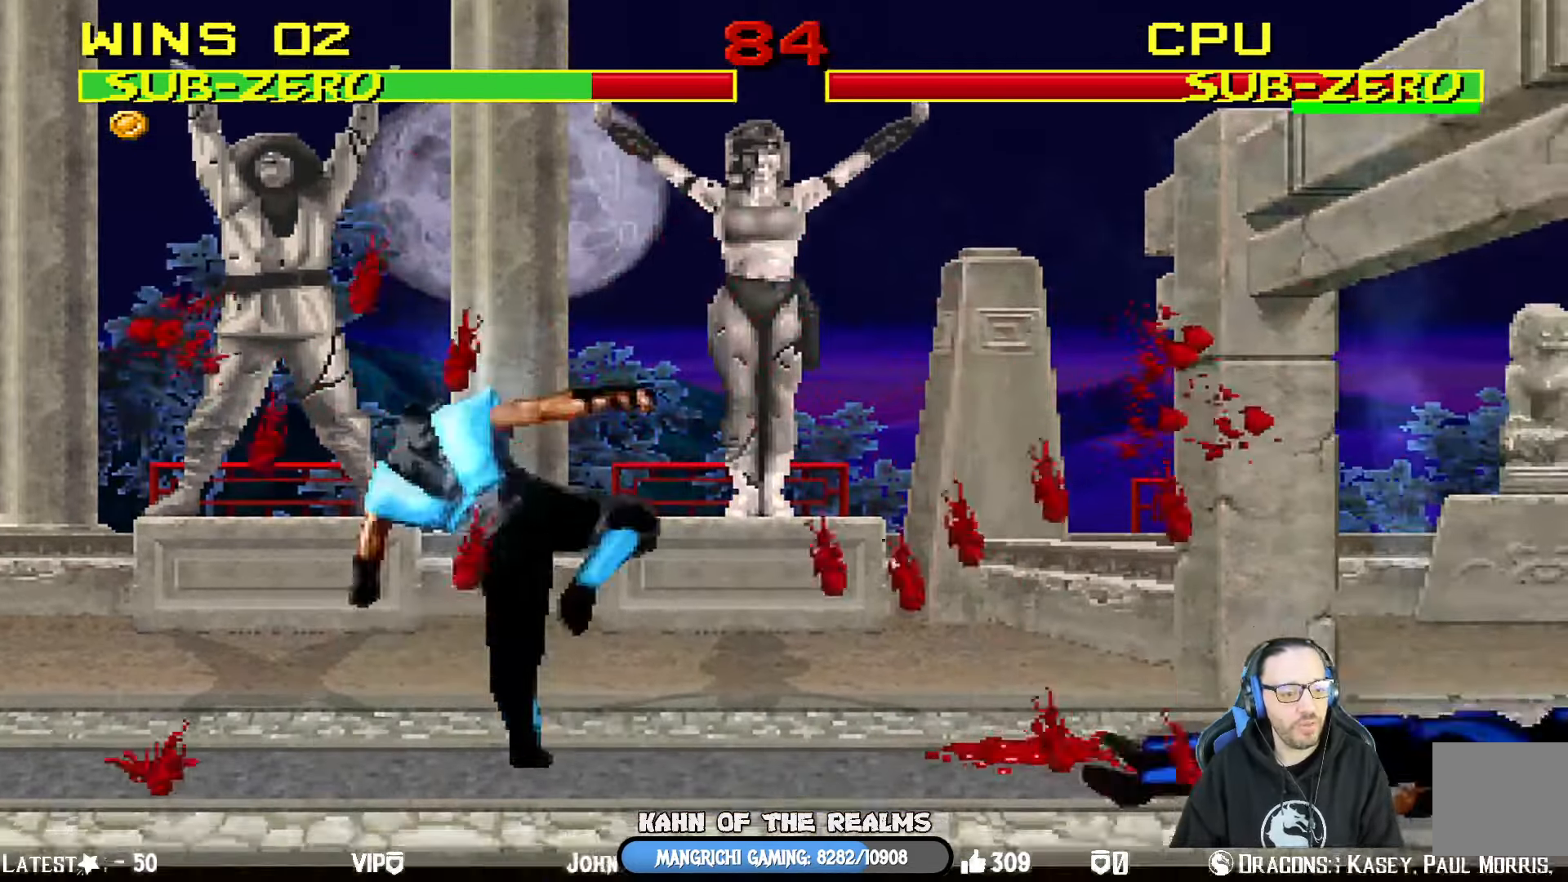
{"buttons": ["CIRCLE", "L1", "DPAD_UP", "DPAD_RIGHT"], "left_stick": "center", "right_stick": "center", "events": [[434, "CIRCLE", "down"]]}
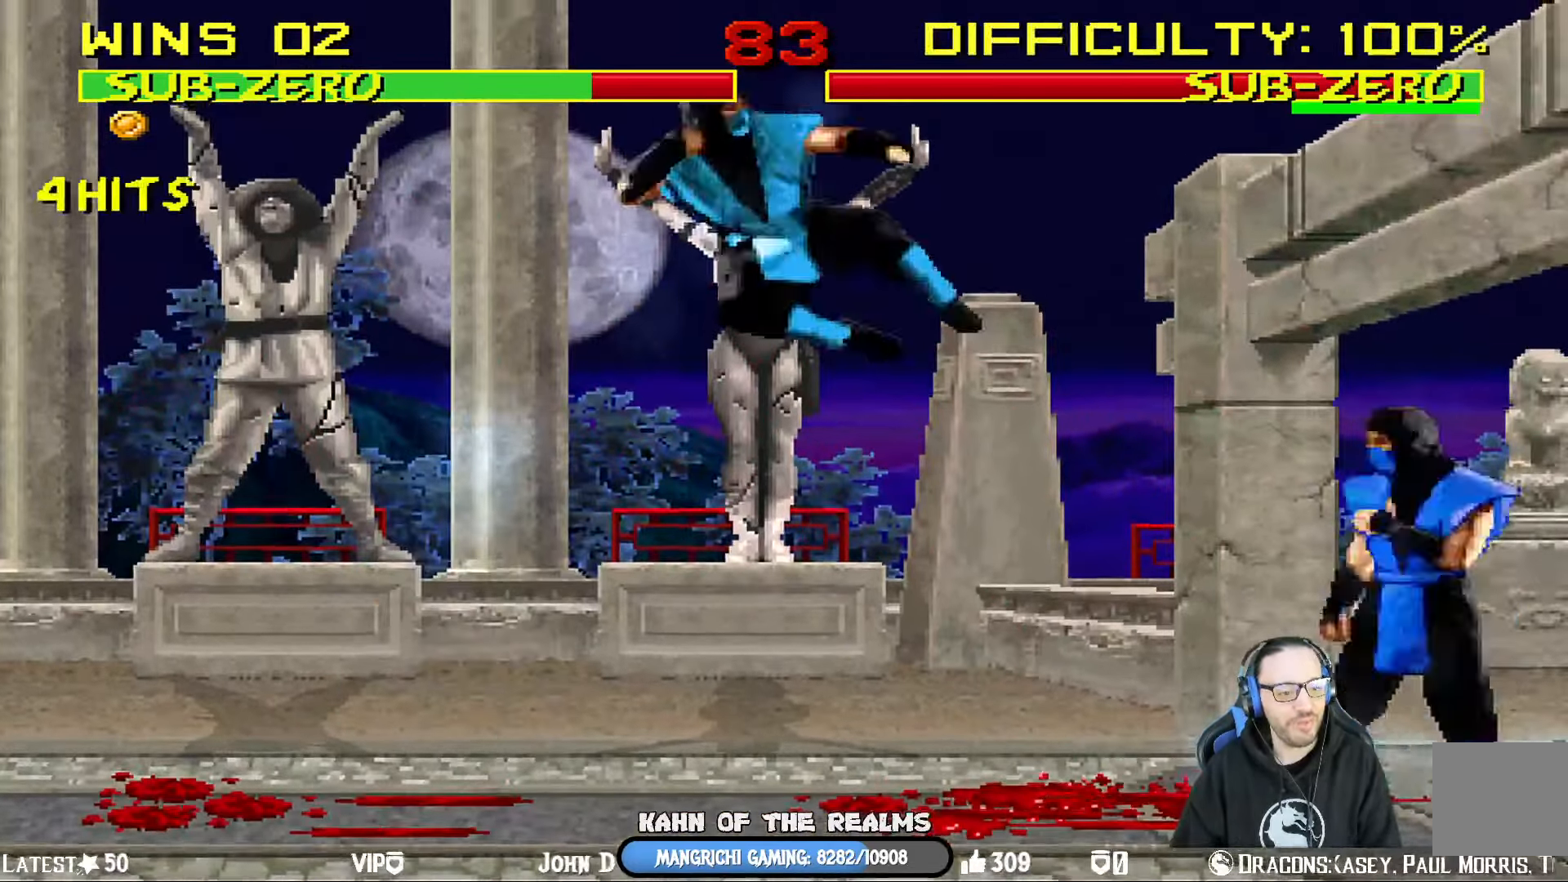
{"buttons": ["CROSS", "CIRCLE", "R1", "DPAD_LEFT"], "left_stick": "center", "right_stick": "center", "events": [[17, "CIRCLE", "up"], [67, "DPAD_RIGHT", "up"], [101, "CIRCLE", "down"], [134, "DPAD_UP", "up"], [151, "L1", "up"], [267, "CIRCLE", "up"], [351, "DPAD_LEFT", "down"], [468, "CROSS", "down"], [468, "R1", "down"], [484, "CIRCLE", "down"]]}
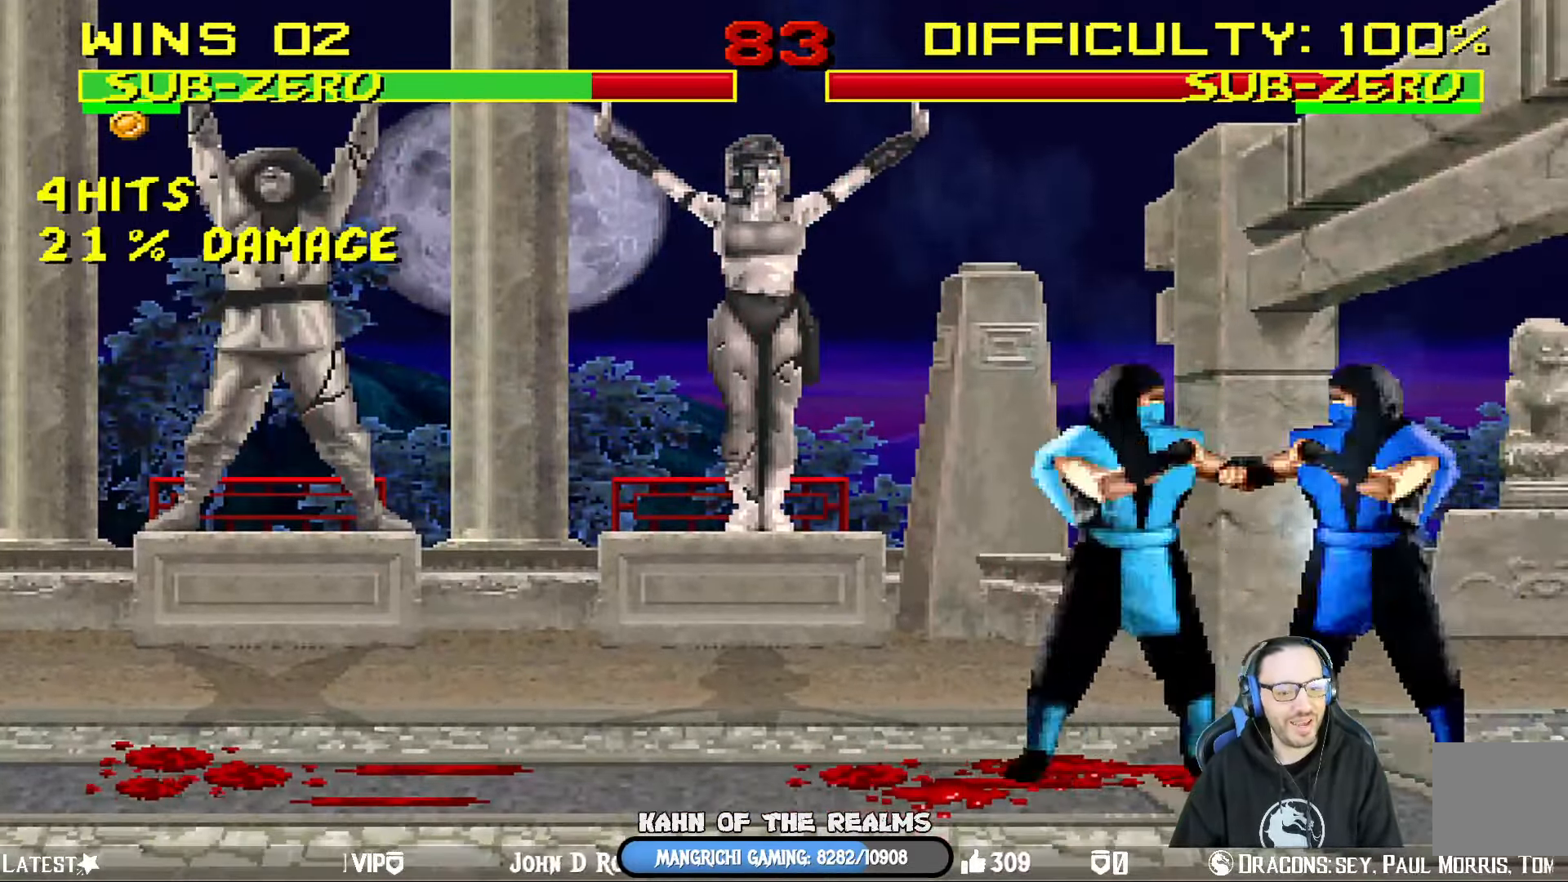
{"buttons": ["R1"], "left_stick": "center", "right_stick": "center", "events": [[67, "SQUARE", "down"], [317, "SQUARE", "up"], [334, "DPAD_LEFT", "up"], [350, "CIRCLE", "up"], [350, "CROSS", "up"]]}
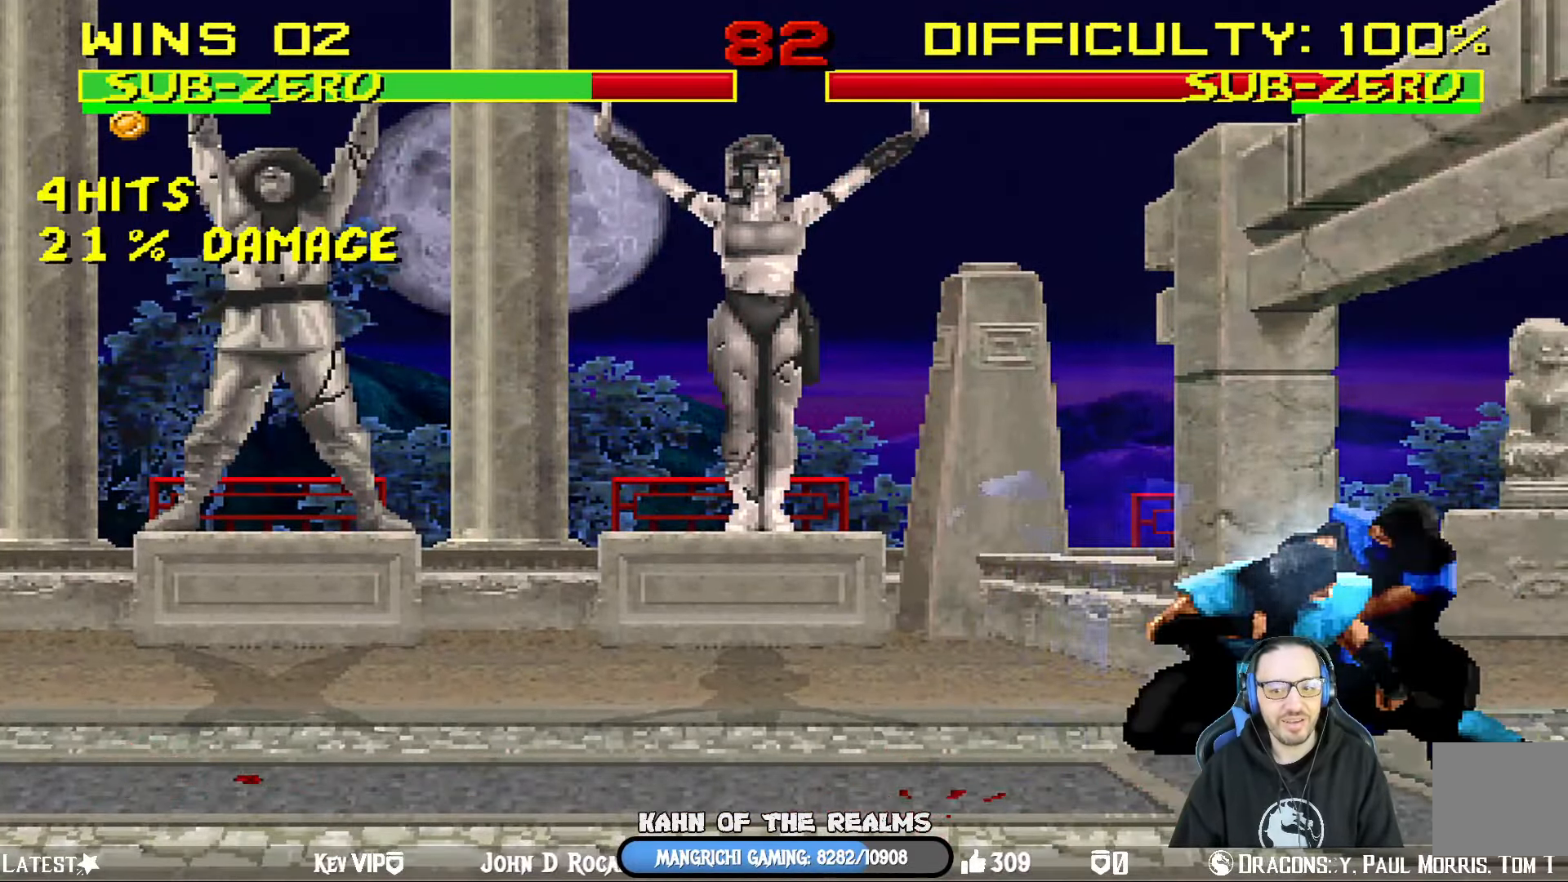
{"buttons": ["L1", "R1", "DPAD_DOWN", "DPAD_LEFT"], "left_stick": "center", "right_stick": "center", "events": [[34, "DPAD_DOWN", "down"], [34, "L1", "down"], [51, "DPAD_LEFT", "down"]]}
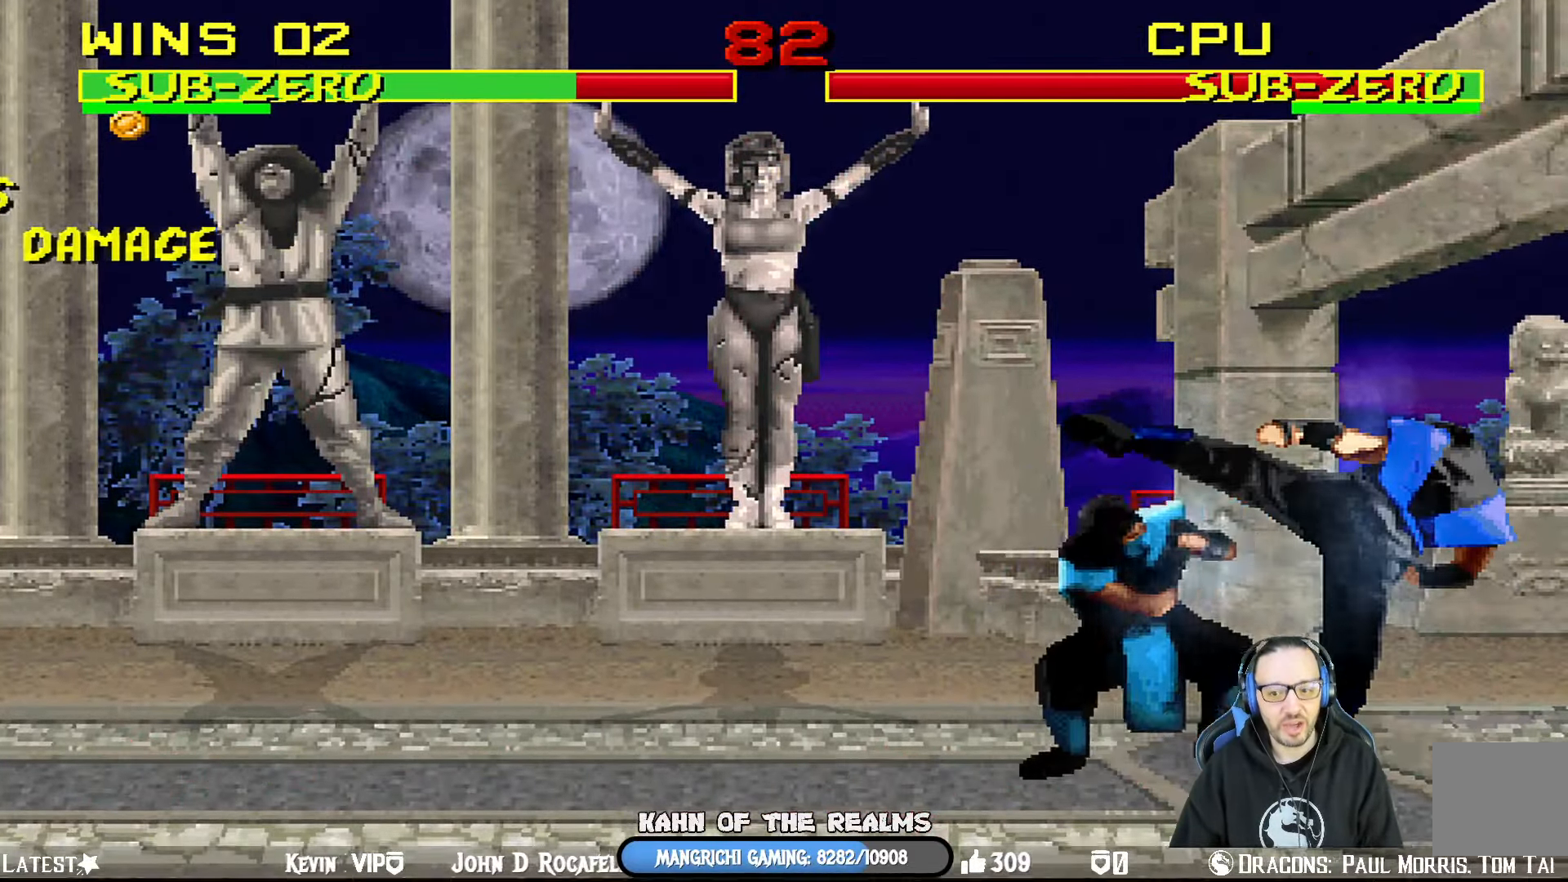
{"buttons": ["L1", "DPAD_UP", "DPAD_LEFT"], "left_stick": "center", "right_stick": "center", "events": [[217, "DPAD_DOWN", "up"], [234, "DPAD_LEFT", "up"], [300, "DPAD_UP", "down"], [300, "R1", "up"], [317, "DPAD_LEFT", "down"]]}
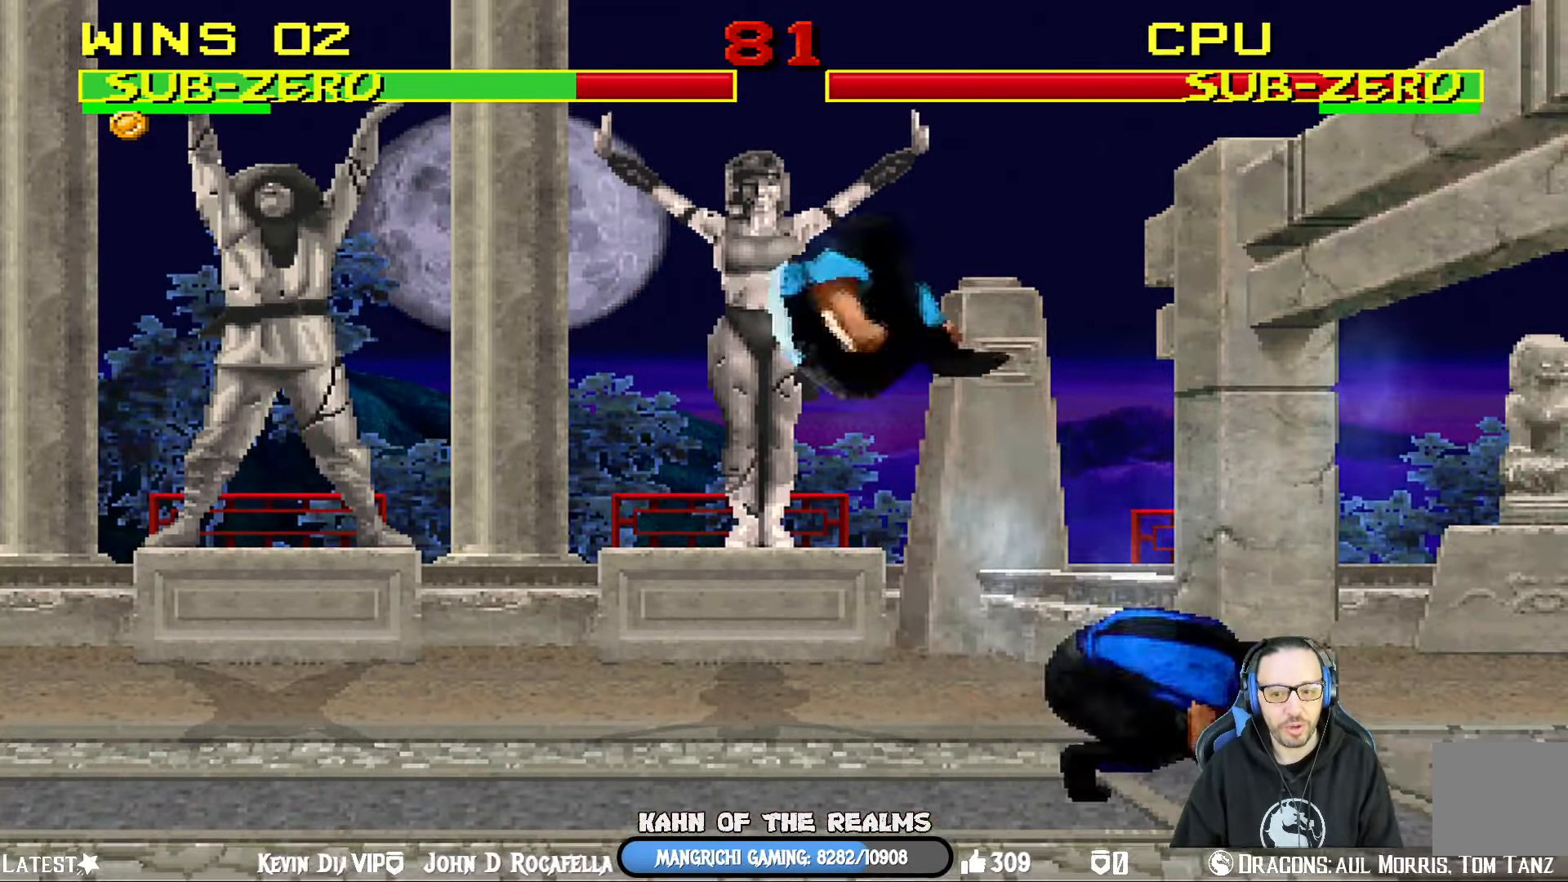
{"buttons": [], "left_stick": "center", "right_stick": "center", "events": [[16, "TRIANGLE", "down"], [167, "TRIANGLE", "up"], [233, "DPAD_LEFT", "up"], [233, "TRIANGLE", "down"], [250, "DPAD_UP", "up"], [283, "L1", "up"], [384, "TRIANGLE", "up"]]}
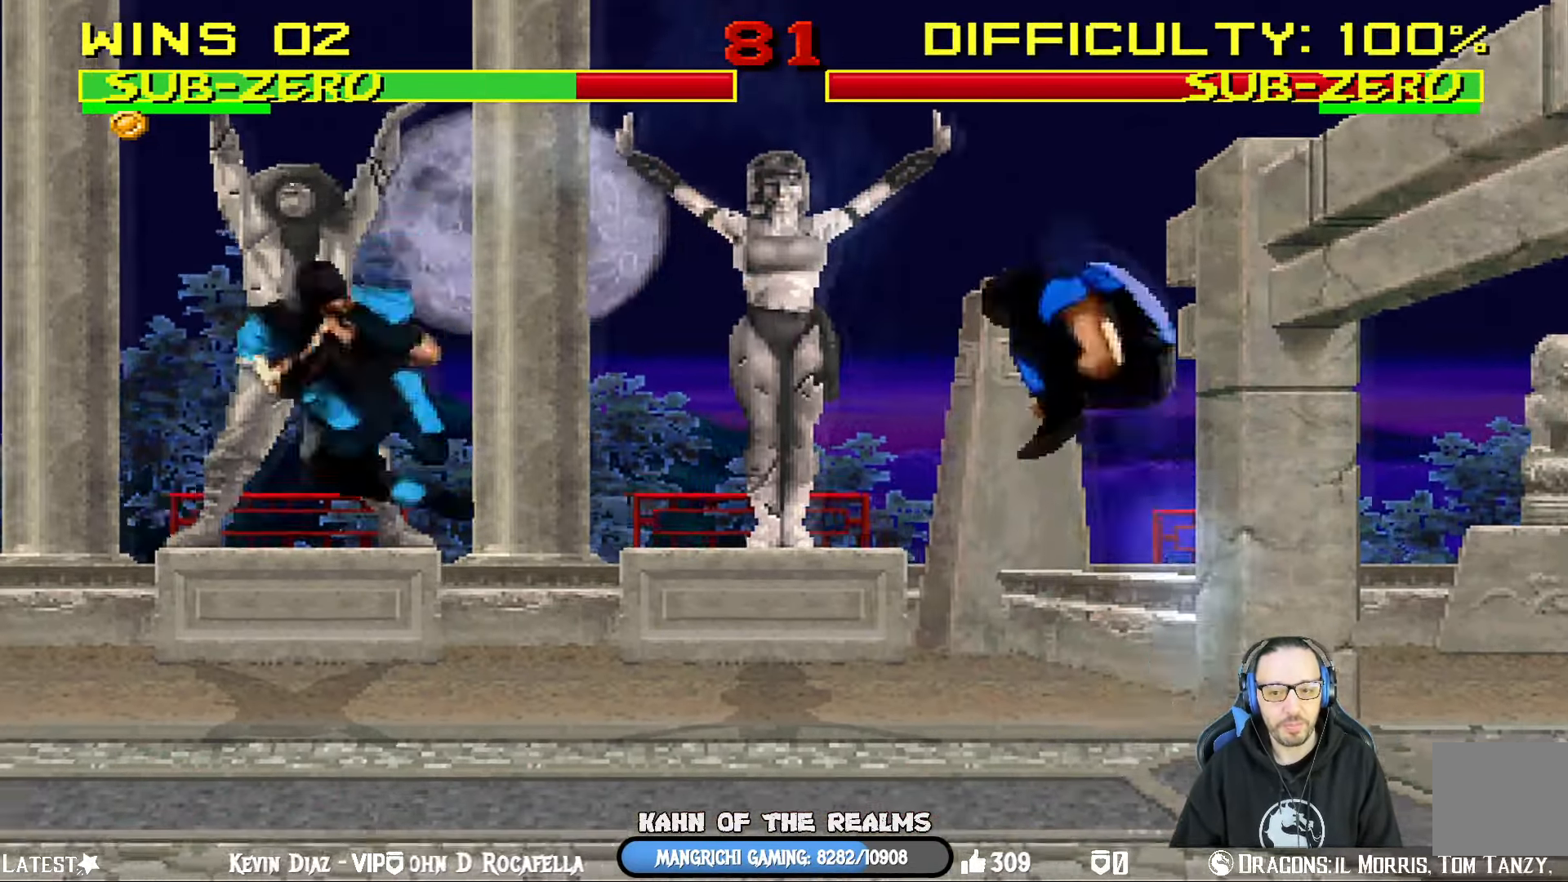
{"buttons": ["R1"], "left_stick": "center", "right_stick": "center", "events": [[84, "DPAD_LEFT", "down"], [100, "CIRCLE", "down"], [100, "CROSS", "down"], [100, "R1", "down"], [117, "SQUARE", "down"], [200, "TRIANGLE", "down"], [251, "TRIANGLE", "up"], [384, "DPAD_LEFT", "up"], [434, "SQUARE", "up"], [468, "CIRCLE", "up"], [484, "CROSS", "up"]]}
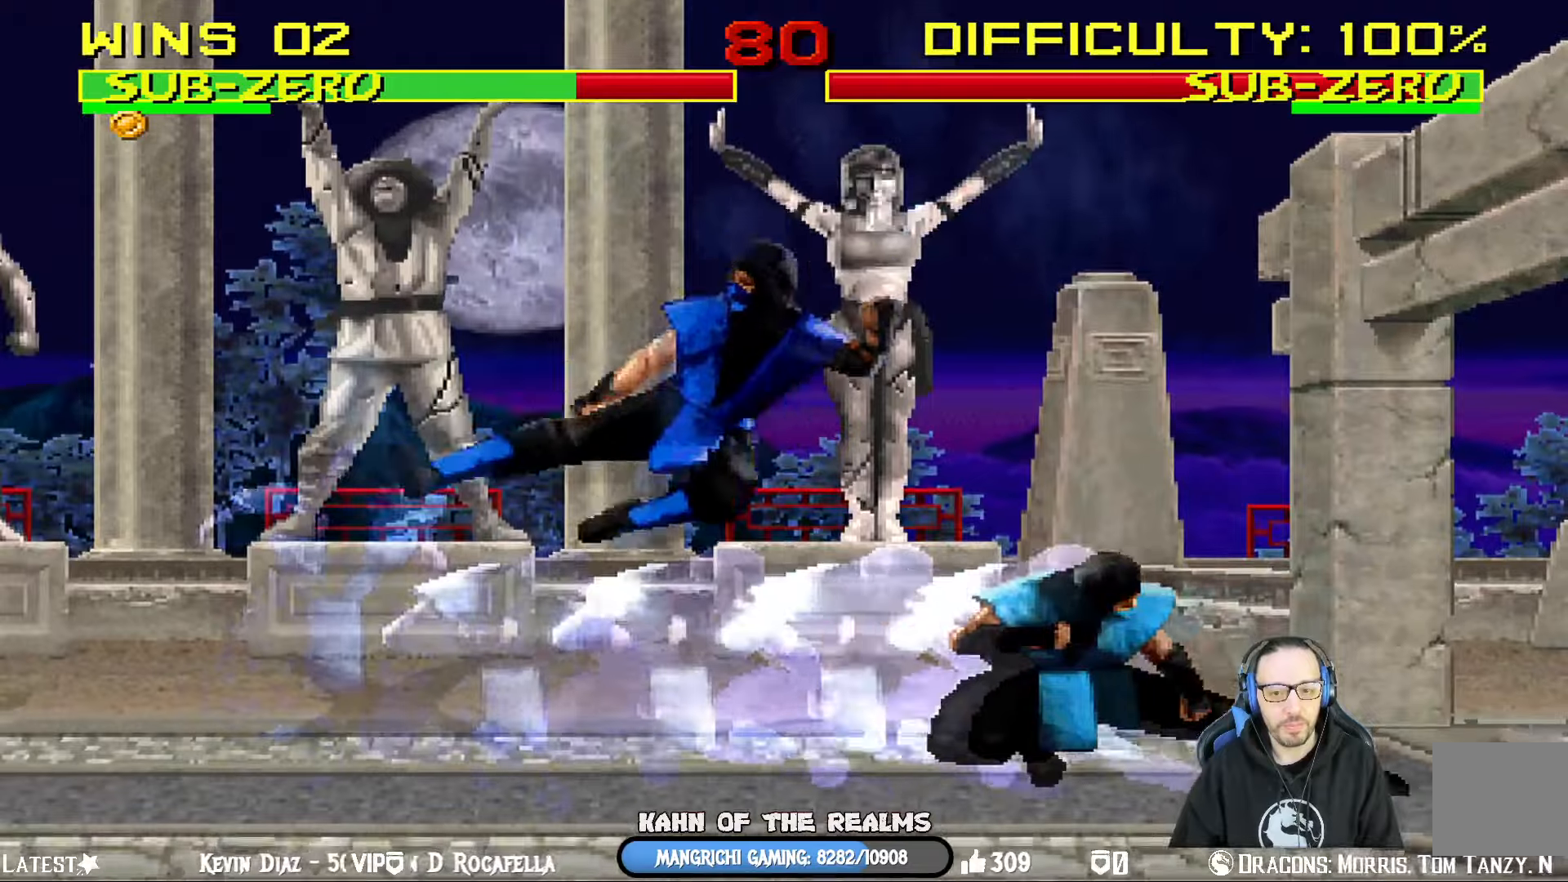
{"buttons": ["L1", "DPAD_UP", "DPAD_LEFT"], "left_stick": "center", "right_stick": "center", "events": [[17, "R1", "up"], [267, "DPAD_LEFT", "down"], [267, "L1", "down"], [284, "DPAD_UP", "down"]]}
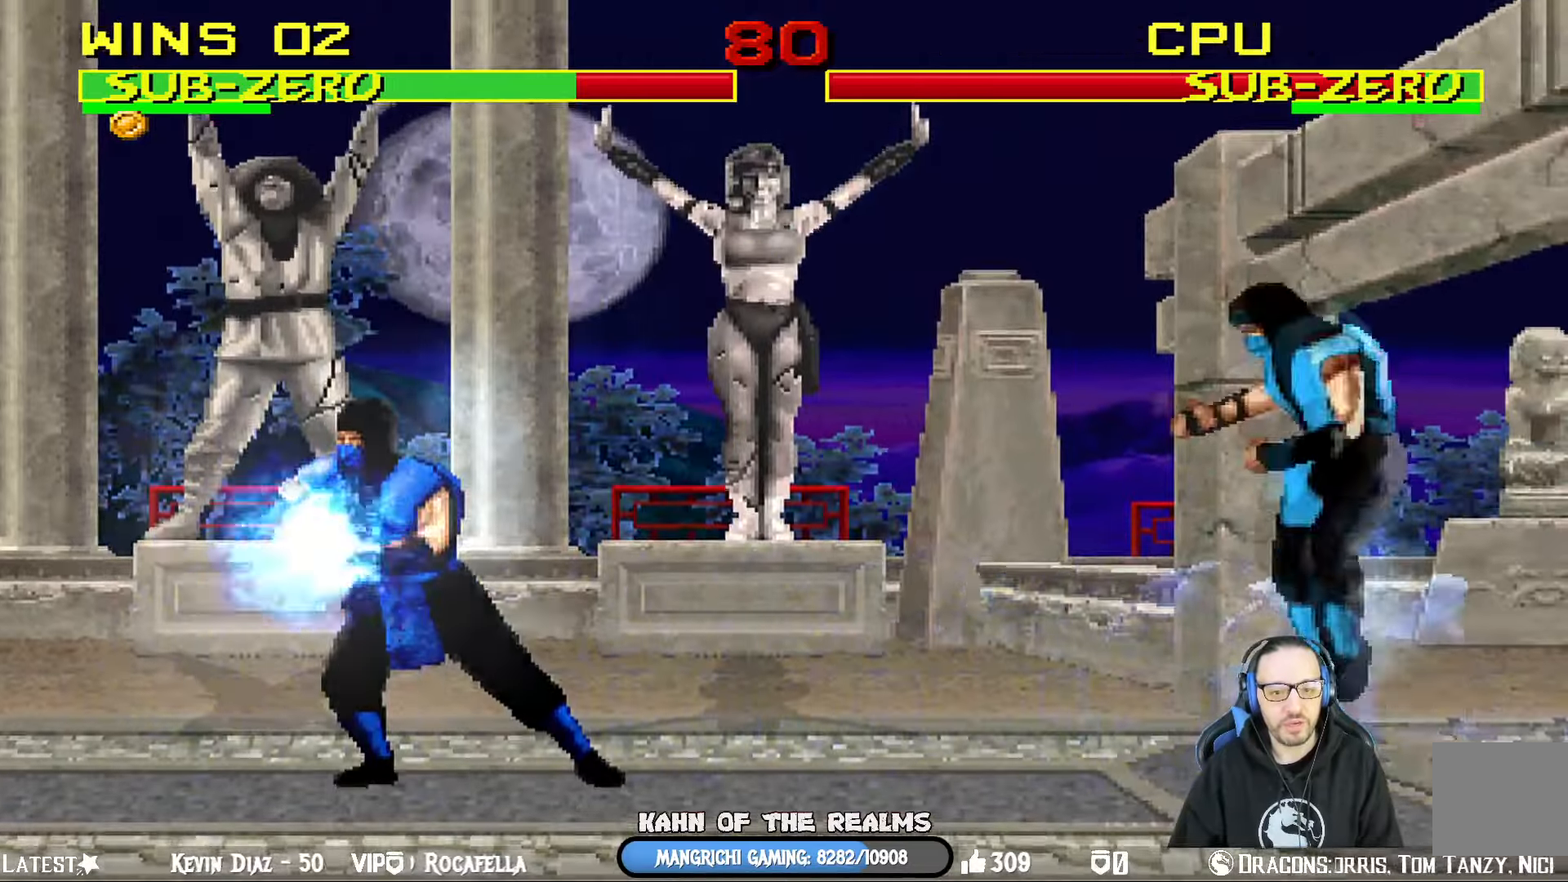
{"buttons": ["TRIANGLE", "DPAD_RIGHT"], "left_stick": "center", "right_stick": "center", "events": [[250, "DPAD_LEFT", "up"], [266, "TRIANGLE", "down"], [283, "DPAD_UP", "up"], [333, "L1", "up"], [400, "DPAD_RIGHT", "down"], [400, "TRIANGLE", "up"], [433, "TRIANGLE", "down"]]}